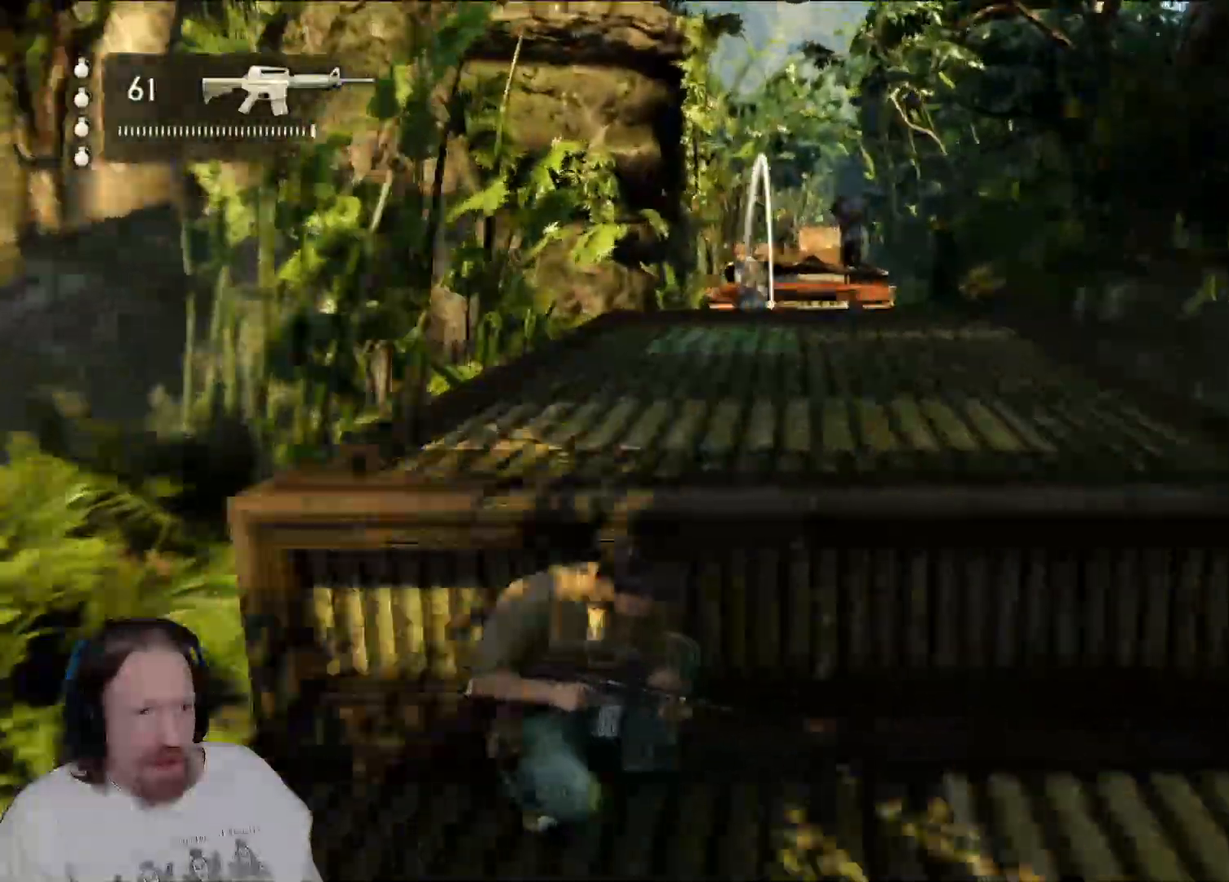
Gameplay with a controller (PlayStation layout); each line is a JSON object with the inputs held at the frame after it (dt_ms = milliseconds from this image to that frame). "events" lists button and stick changes between this image and that frame as [ms after this image, input, new state], when the widget could be followed in between.
{"dt_ms": 500, "buttons": ["L1"], "left_stick": "center", "right_stick": "center", "events": []}
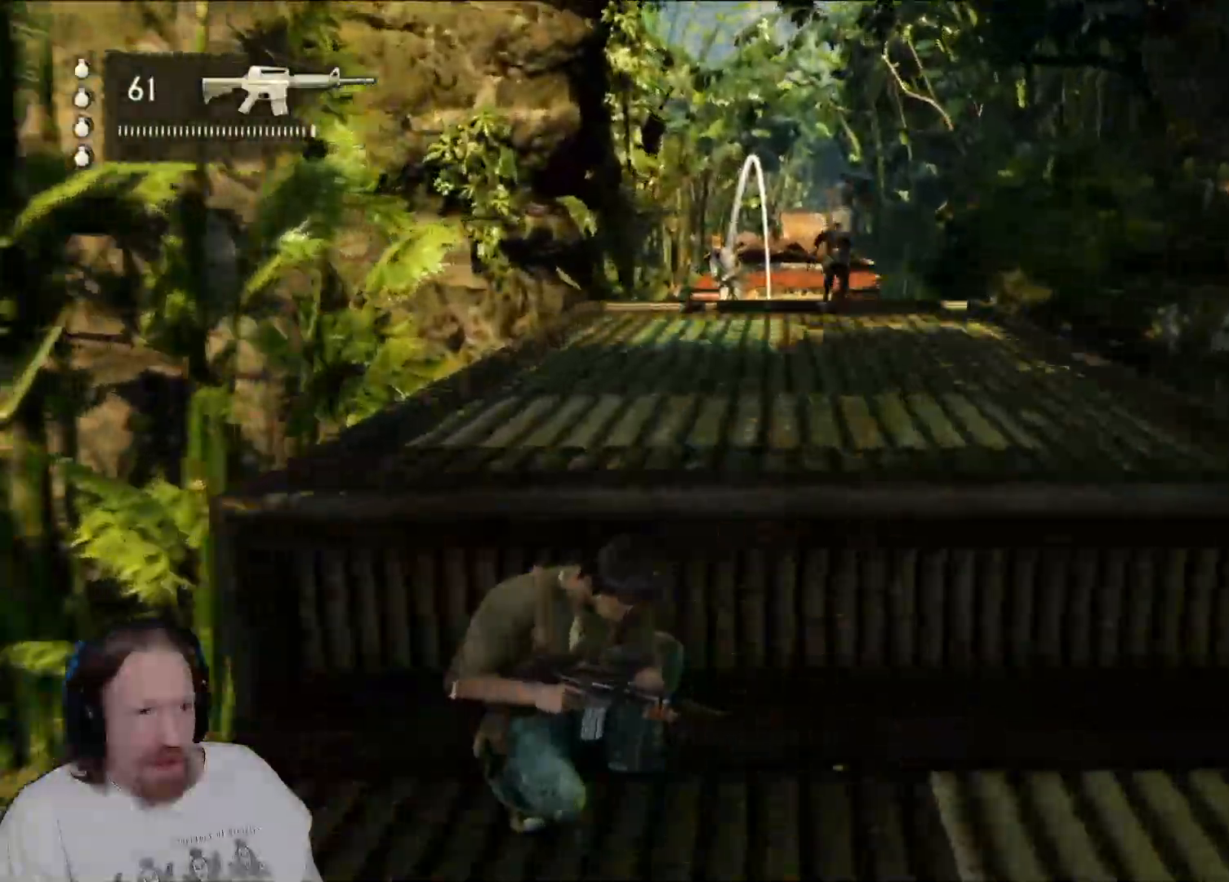
{"dt_ms": 500, "buttons": ["L1"], "left_stick": "center", "right_stick": "up", "events": [[17, "right_stick", "up-right"], [150, "right_stick", "center"], [433, "right_stick", "up"]]}
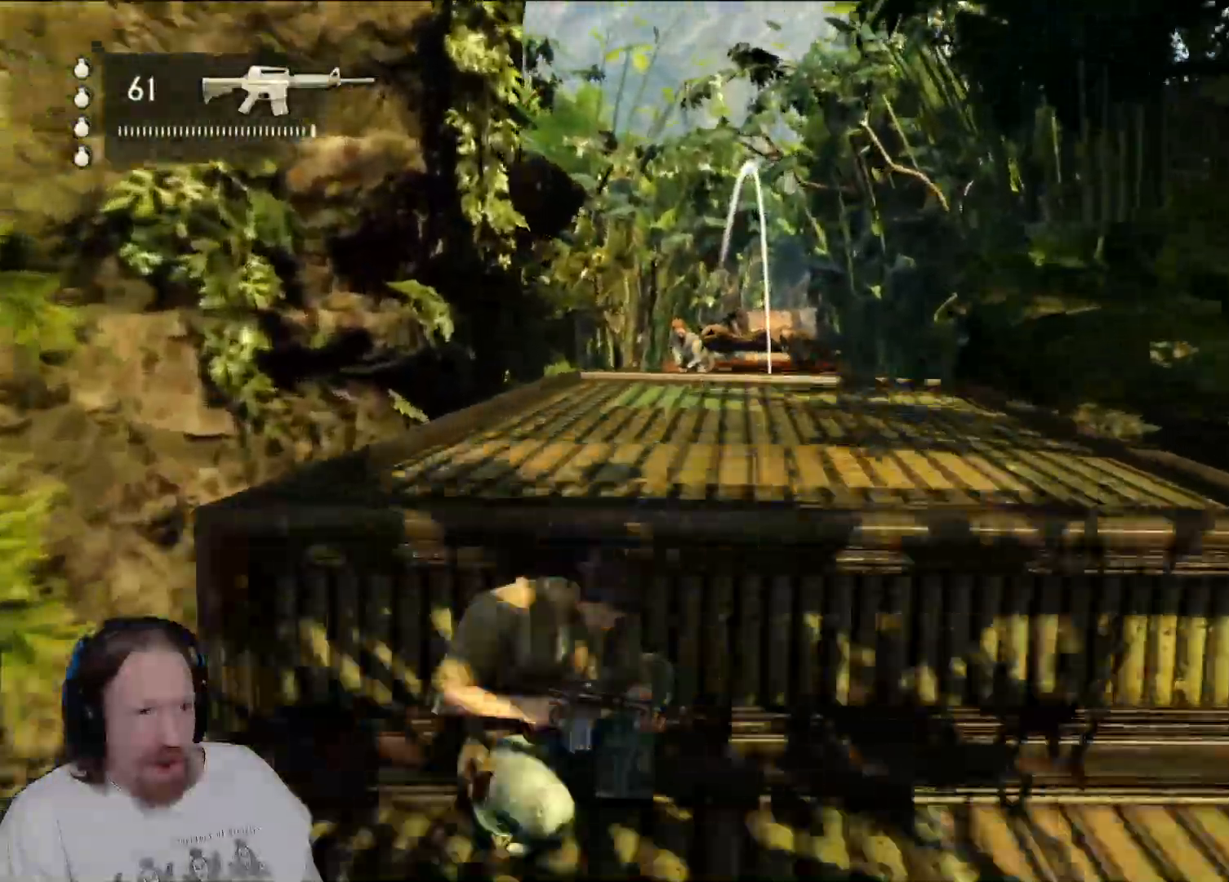
{"dt_ms": 1000, "buttons": [], "left_stick": "center", "right_stick": "center", "events": [[67, "right_stick", "center"], [483, "L1", "up"], [850, "right_stick", "down"], [1000, "right_stick", "center"]]}
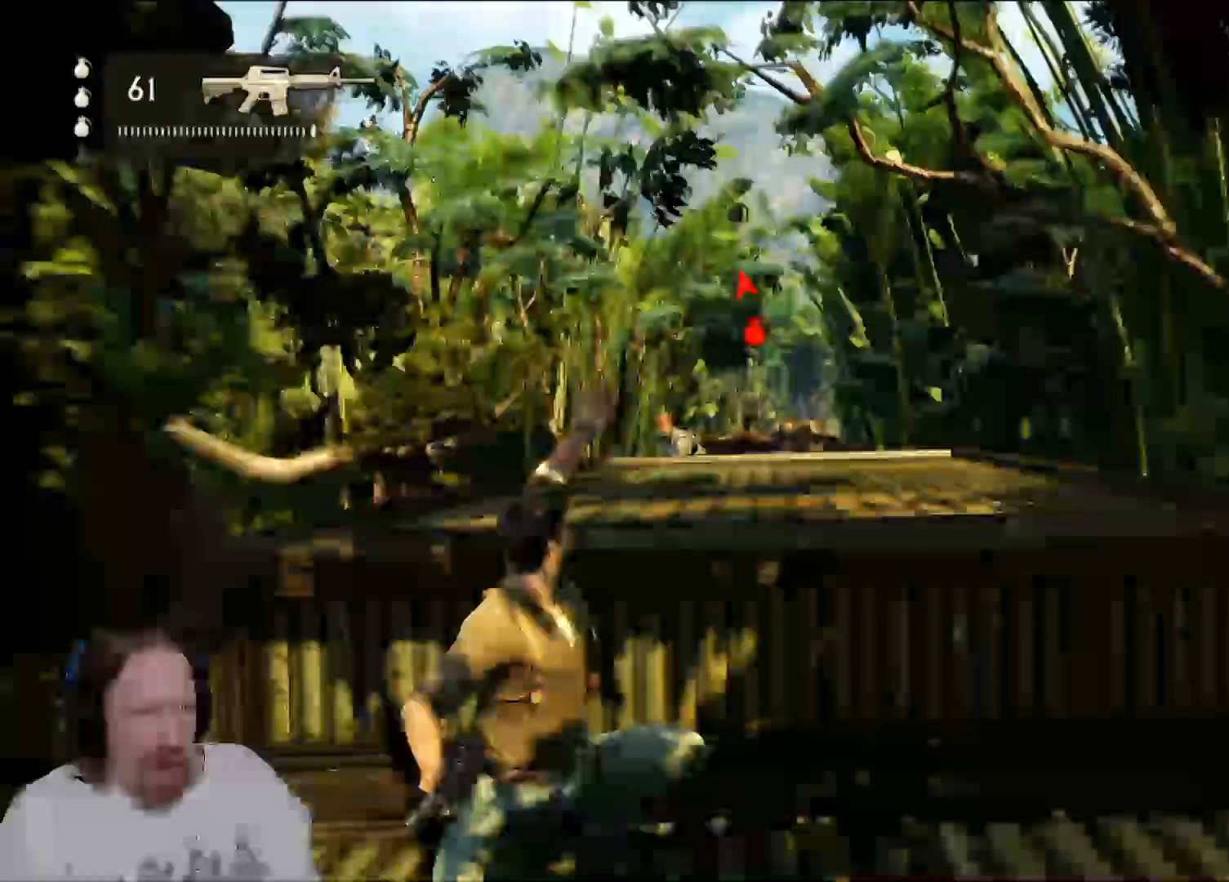
{"dt_ms": 1000, "buttons": [], "left_stick": "center", "right_stick": "center", "events": [[283, "right_stick", "down"], [433, "right_stick", "center"], [667, "right_stick", "up"], [817, "right_stick", "center"]]}
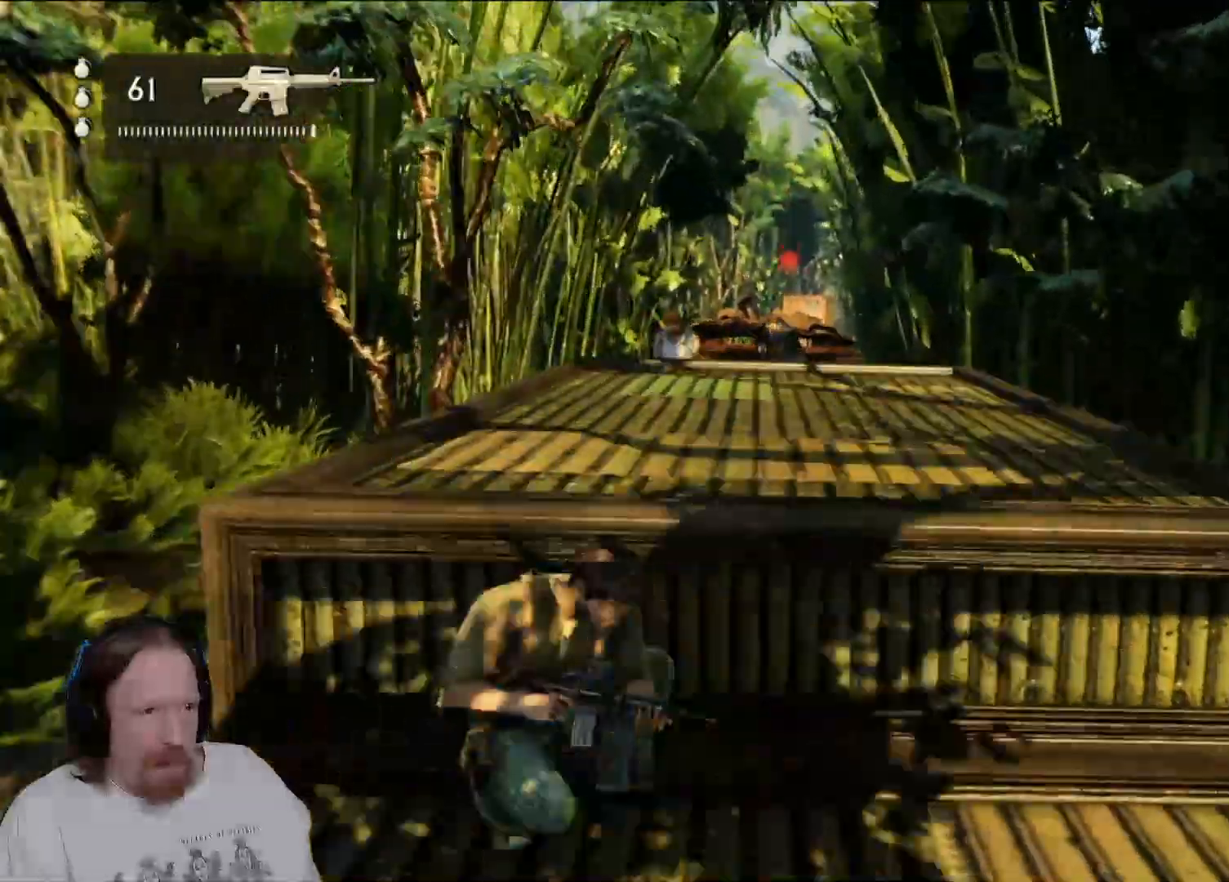
{"dt_ms": 500, "buttons": [], "left_stick": "center", "right_stick": "center", "events": [[217, "DPAD_LEFT", "down"], [333, "DPAD_LEFT", "up"]]}
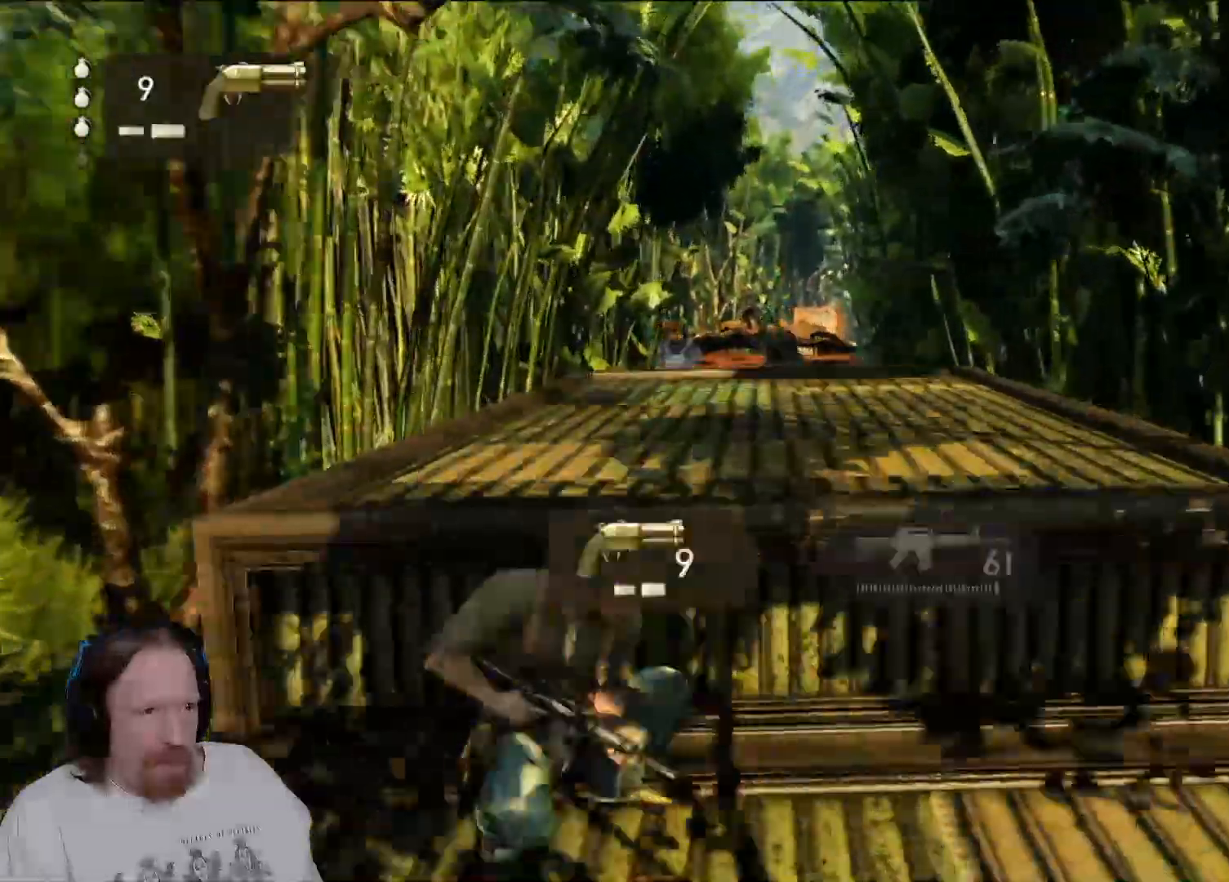
{"dt_ms": 500, "buttons": [], "left_stick": "center", "right_stick": "center", "events": [[183, "right_stick", "up-right"], [333, "right_stick", "center"]]}
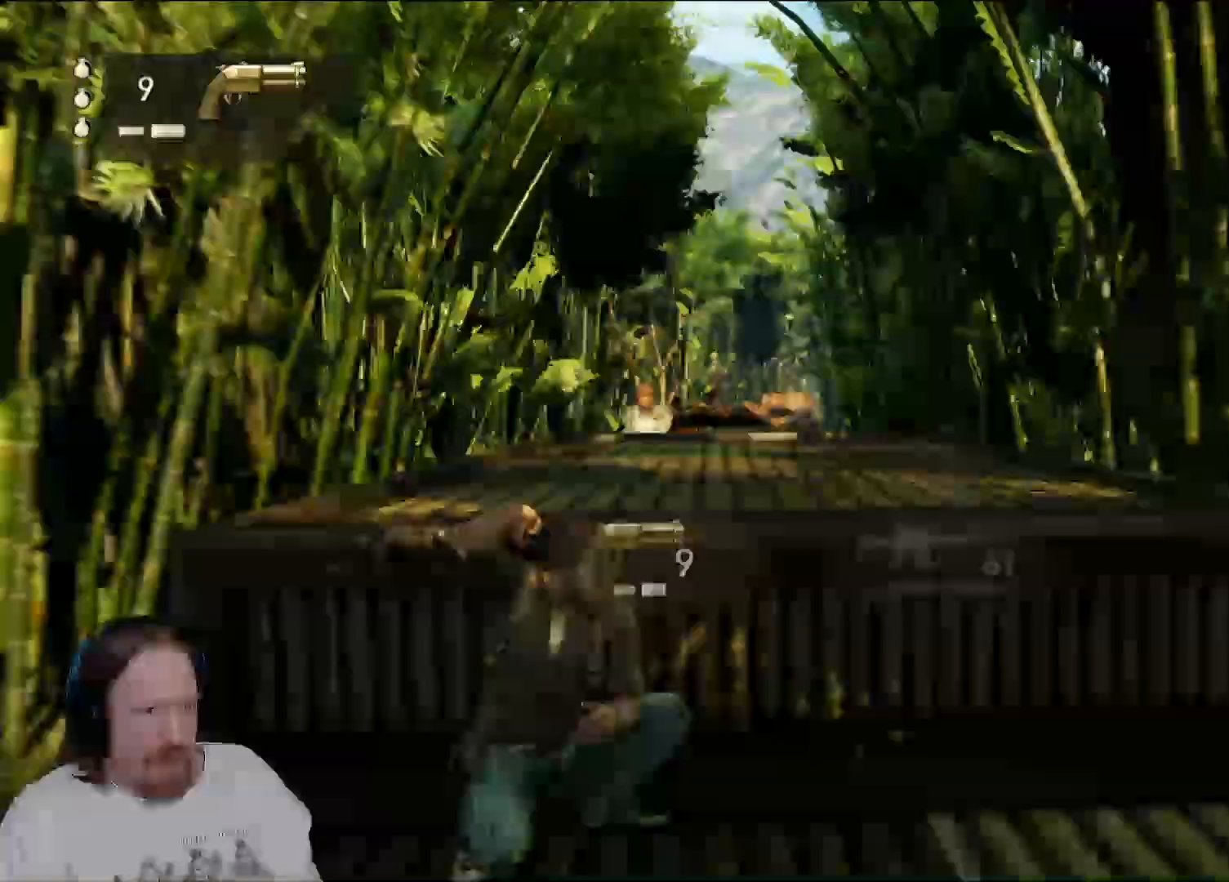
{"dt_ms": 1000, "buttons": [], "left_stick": "center", "right_stick": "center", "events": [[83, "right_stick", "down-right"], [200, "right_stick", "center"], [417, "right_stick", "down"], [500, "right_stick", "center"]]}
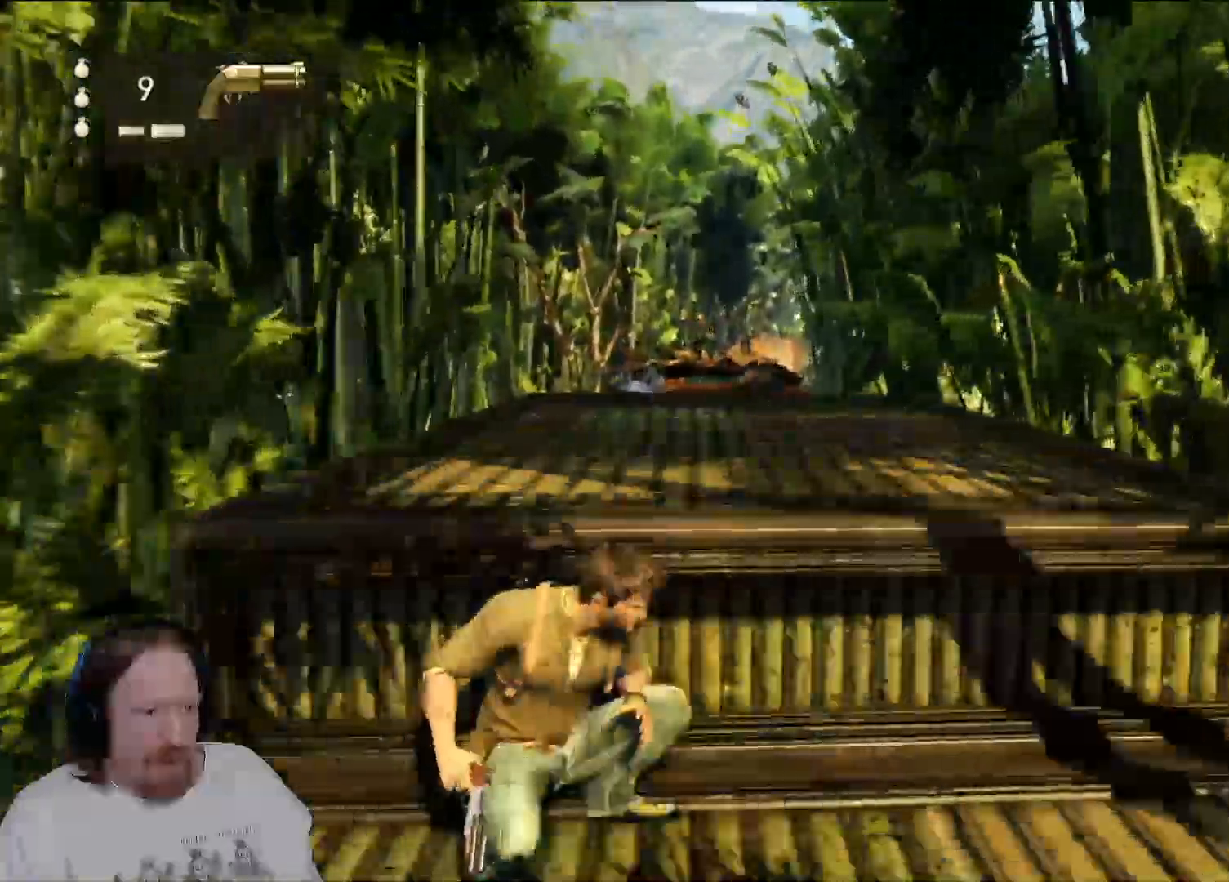
{"dt_ms": 500, "buttons": [], "left_stick": "center", "right_stick": "center", "events": []}
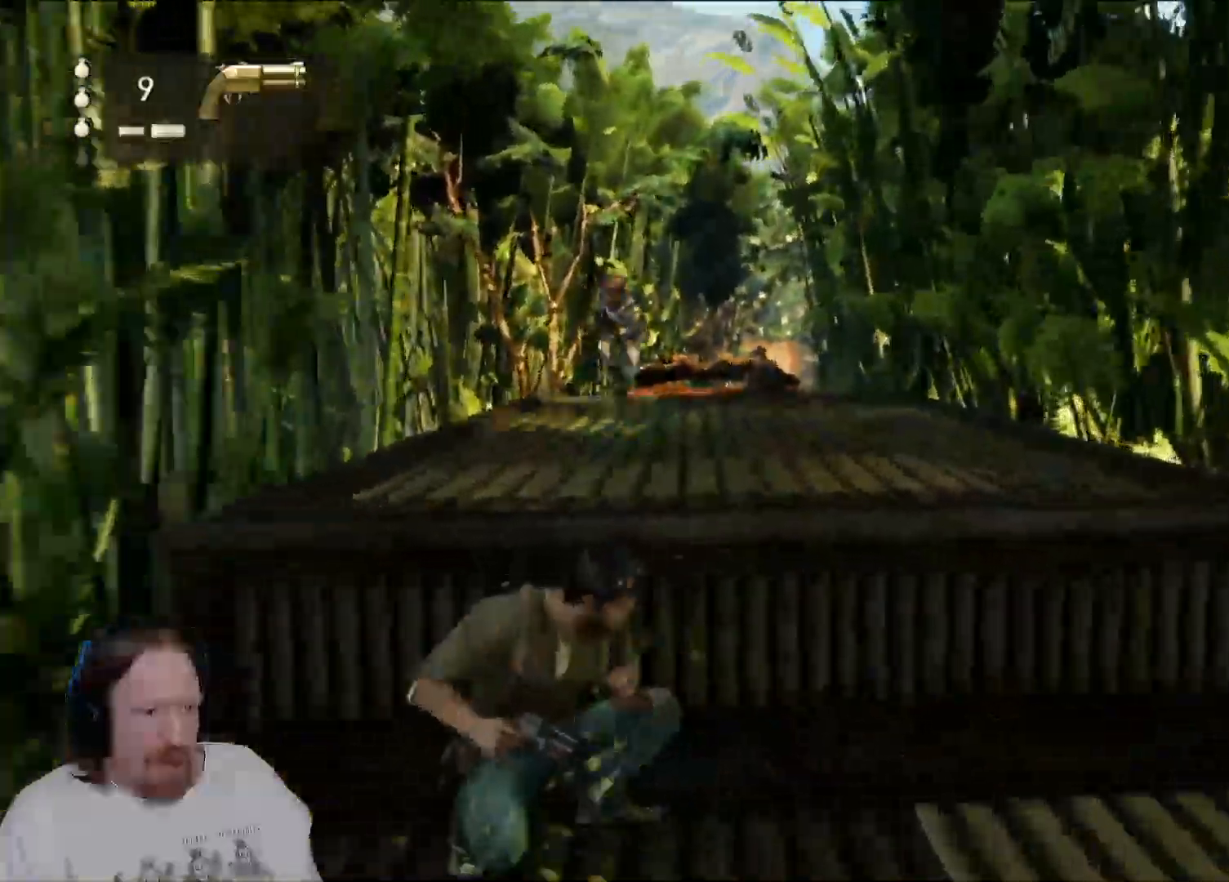
{"dt_ms": 500, "buttons": [], "left_stick": "center", "right_stick": "center", "events": [[33, "right_stick", "up-left"], [333, "right_stick", "center"]]}
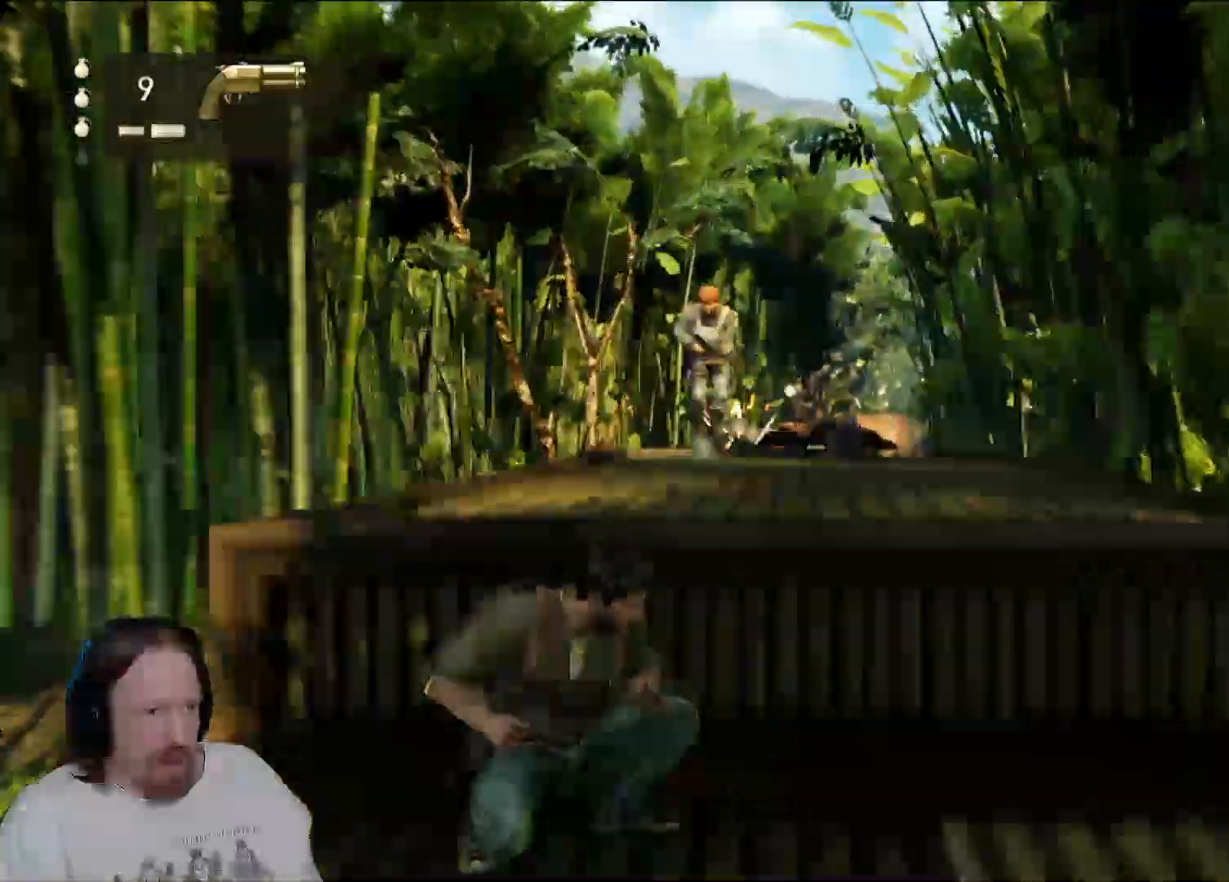
{"dt_ms": 1000, "buttons": [], "left_stick": "center", "right_stick": "up-left", "events": [[17, "R2", "down"], [183, "R2", "up"], [300, "R2", "down"], [450, "R2", "up"], [917, "right_stick", "up-left"]]}
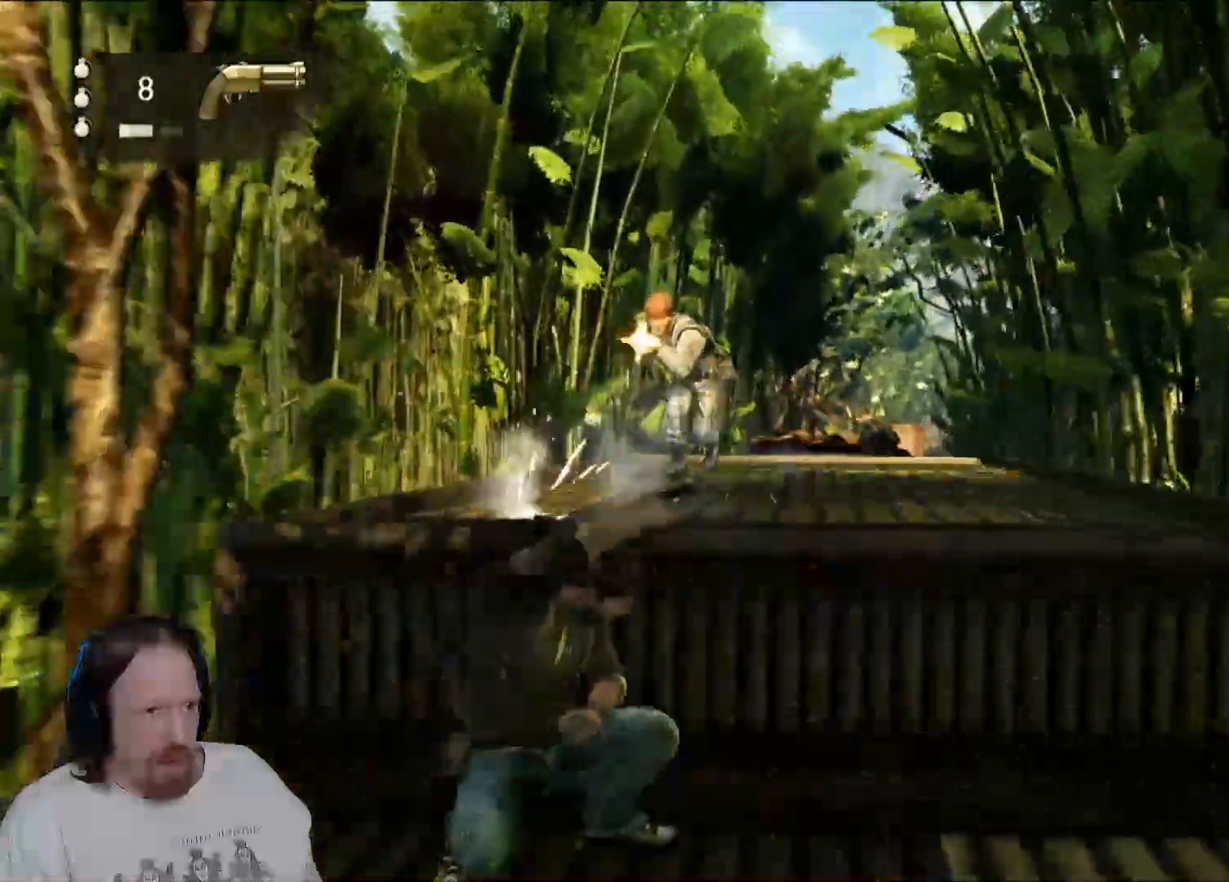
{"dt_ms": 500, "buttons": [], "left_stick": "center", "right_stick": "center", "events": [[100, "right_stick", "center"], [250, "R2", "down"], [417, "R2", "up"]]}
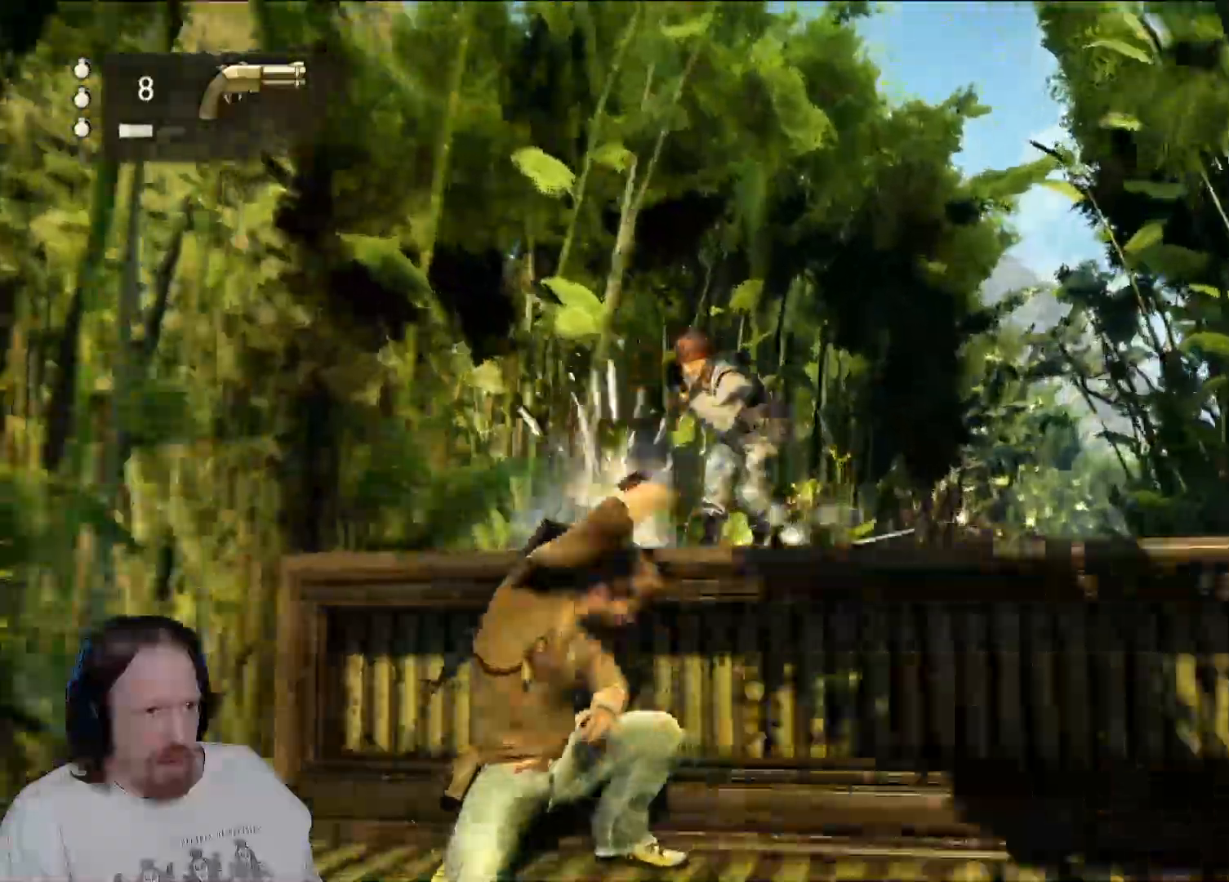
{"dt_ms": 500, "buttons": [], "left_stick": "center", "right_stick": "center", "events": [[17, "R2", "down"], [133, "R2", "up"]]}
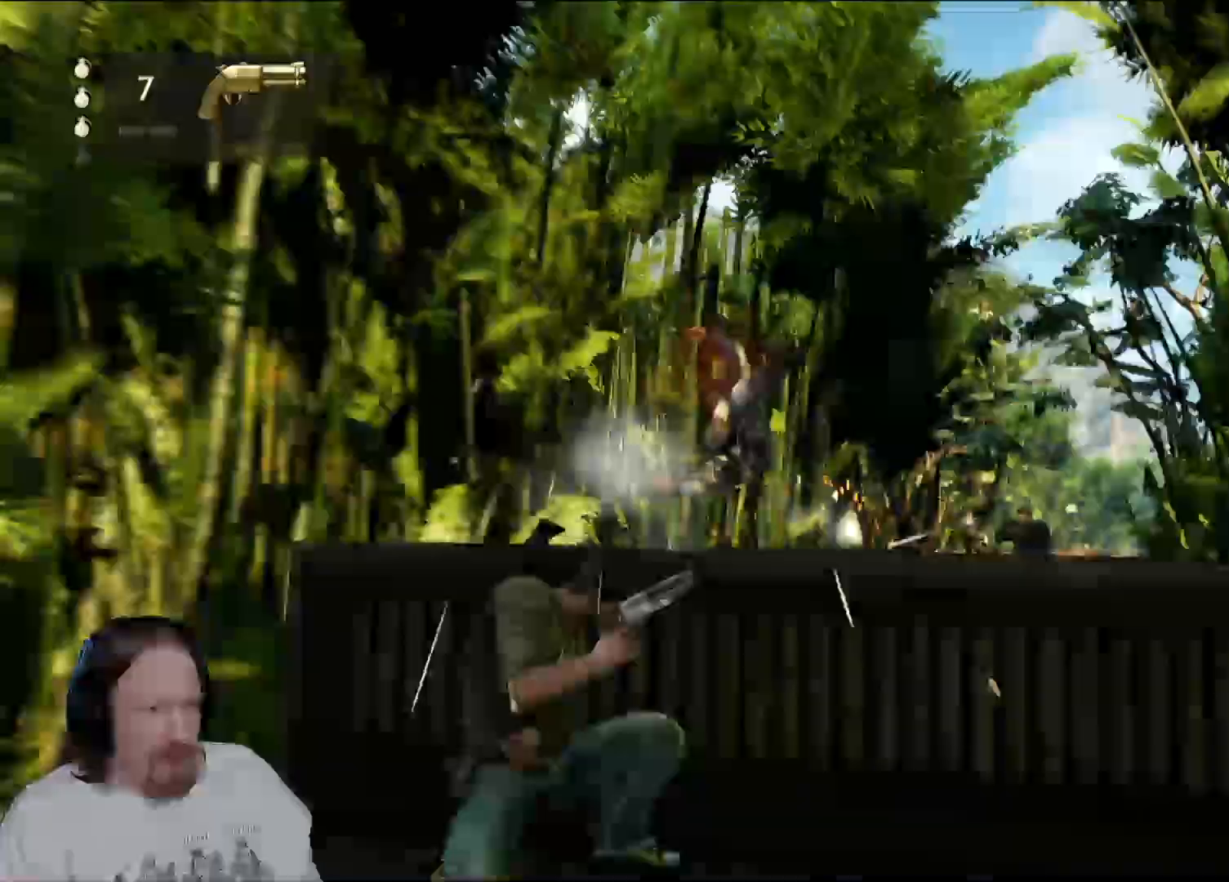
{"dt_ms": 1000, "buttons": [], "left_stick": "center", "right_stick": "center", "events": [[83, "right_stick", "down-right"], [317, "right_stick", "center"], [500, "right_stick", "down-right"], [650, "right_stick", "center"], [667, "R2", "down"], [950, "R2", "up"]]}
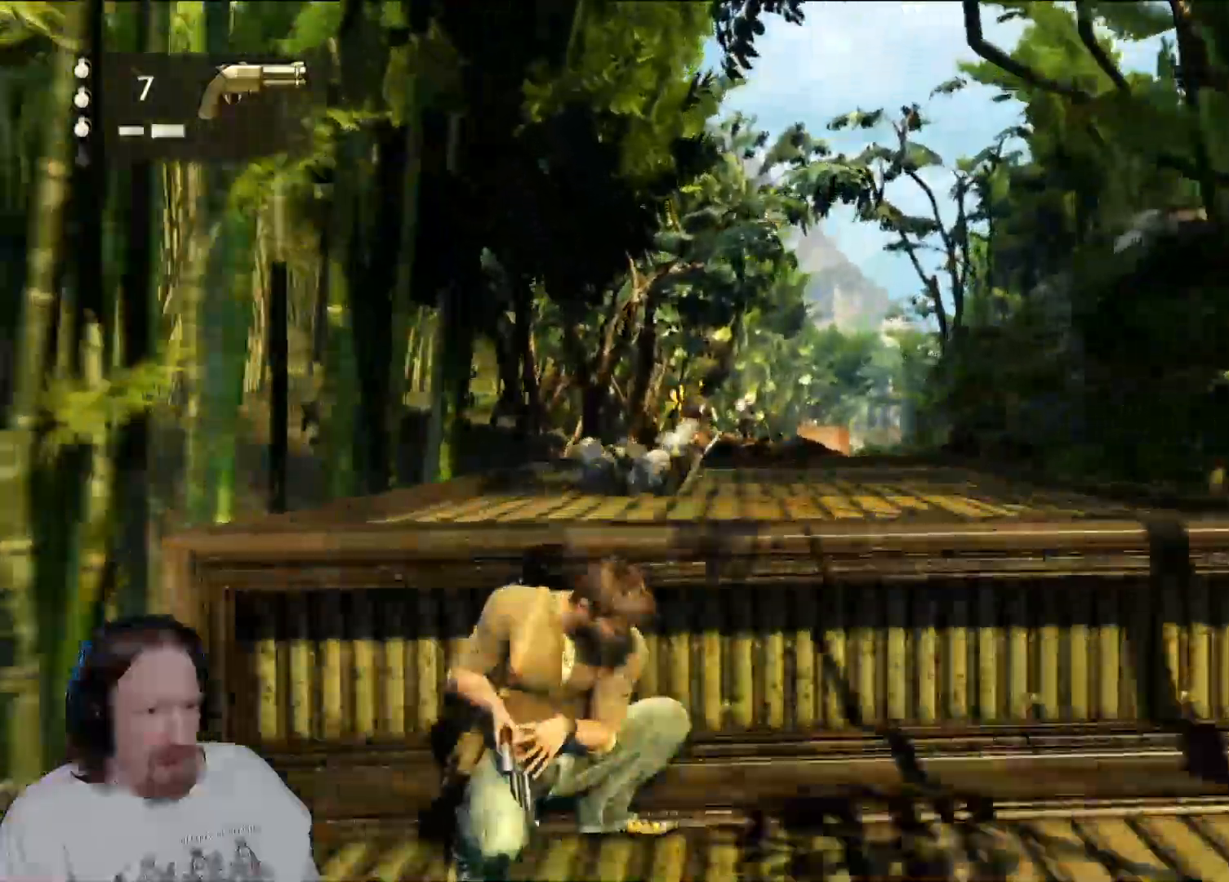
{"dt_ms": 1000, "buttons": [], "left_stick": "center", "right_stick": "center", "events": [[50, "R2", "down"], [200, "R2", "up"]]}
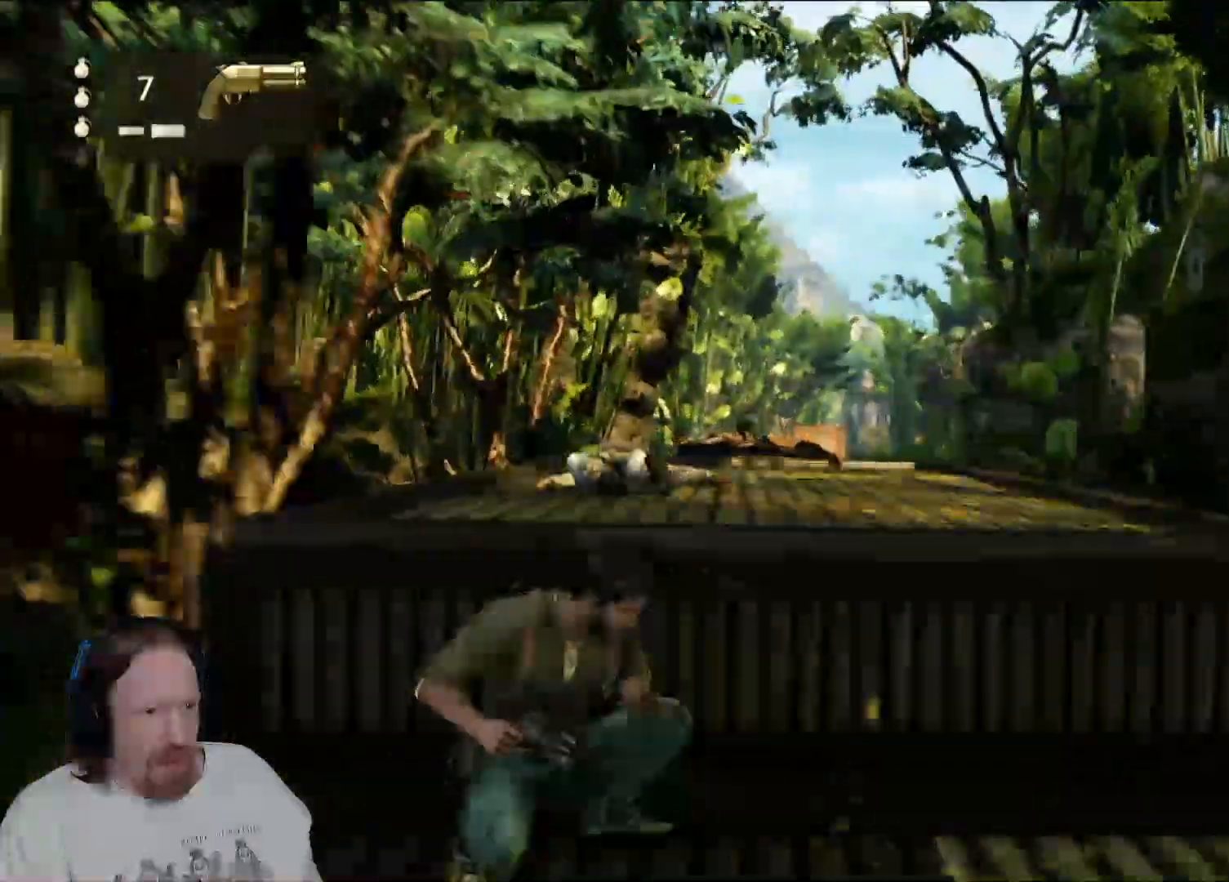
{"dt_ms": 1000, "buttons": [], "left_stick": "center", "right_stick": "center", "events": [[417, "right_stick", "right"], [667, "right_stick", "center"]]}
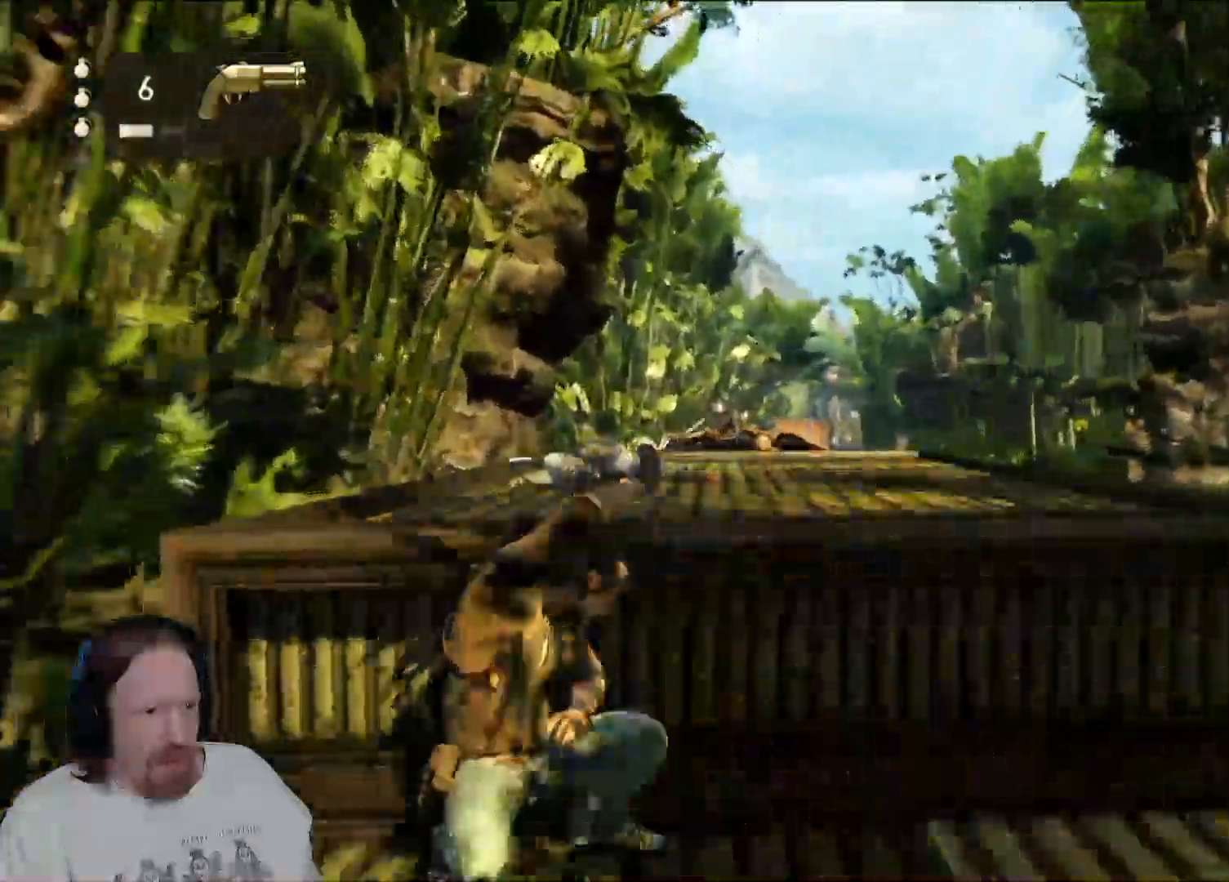
{"dt_ms": 500, "buttons": ["R2"], "left_stick": "center", "right_stick": "center", "events": [[150, "R2", "down"], [317, "R2", "up"], [400, "R2", "down"]]}
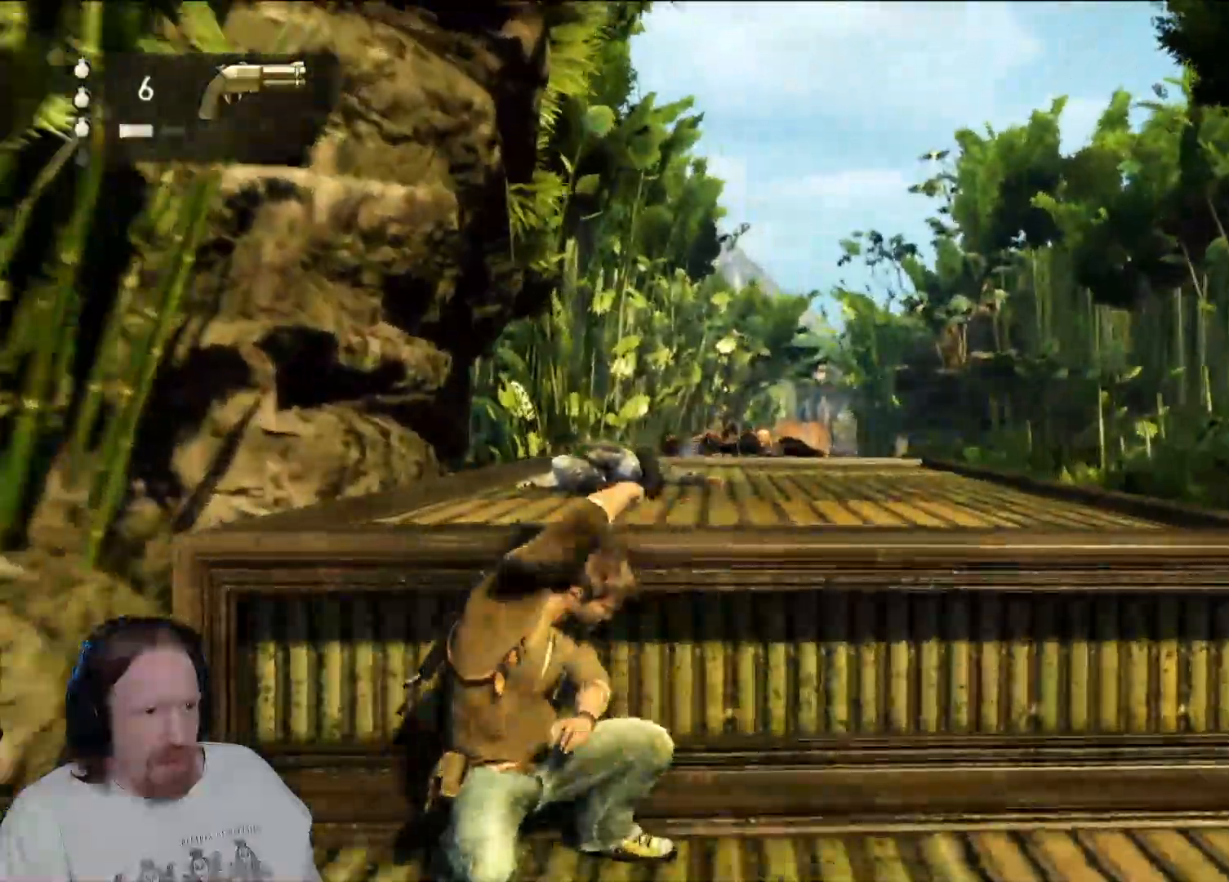
{"dt_ms": 1000, "buttons": [], "left_stick": "center", "right_stick": "center", "events": [[50, "R2", "up"]]}
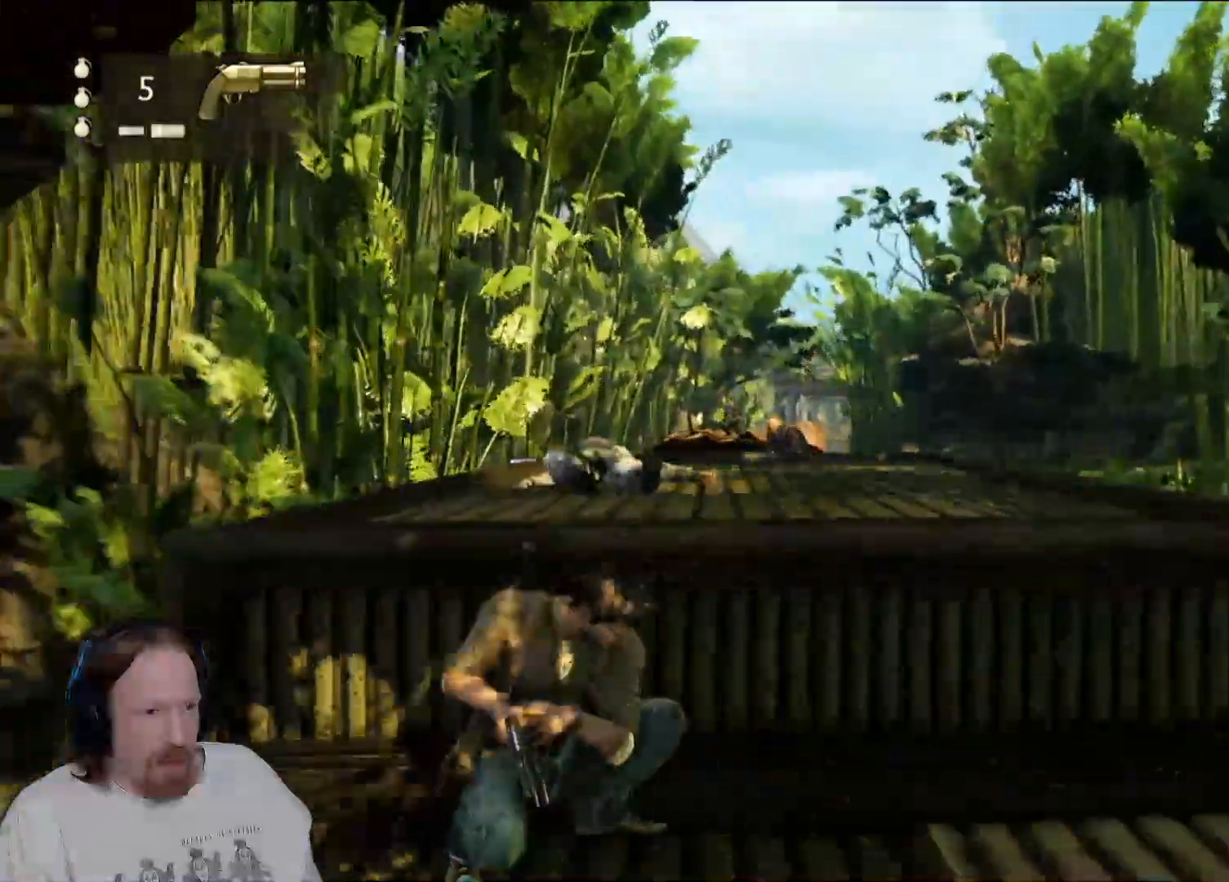
{"dt_ms": 500, "buttons": [], "left_stick": "center", "right_stick": "center", "events": [[67, "R2", "down"], [217, "R2", "up"], [333, "R2", "down"], [483, "R2", "up"]]}
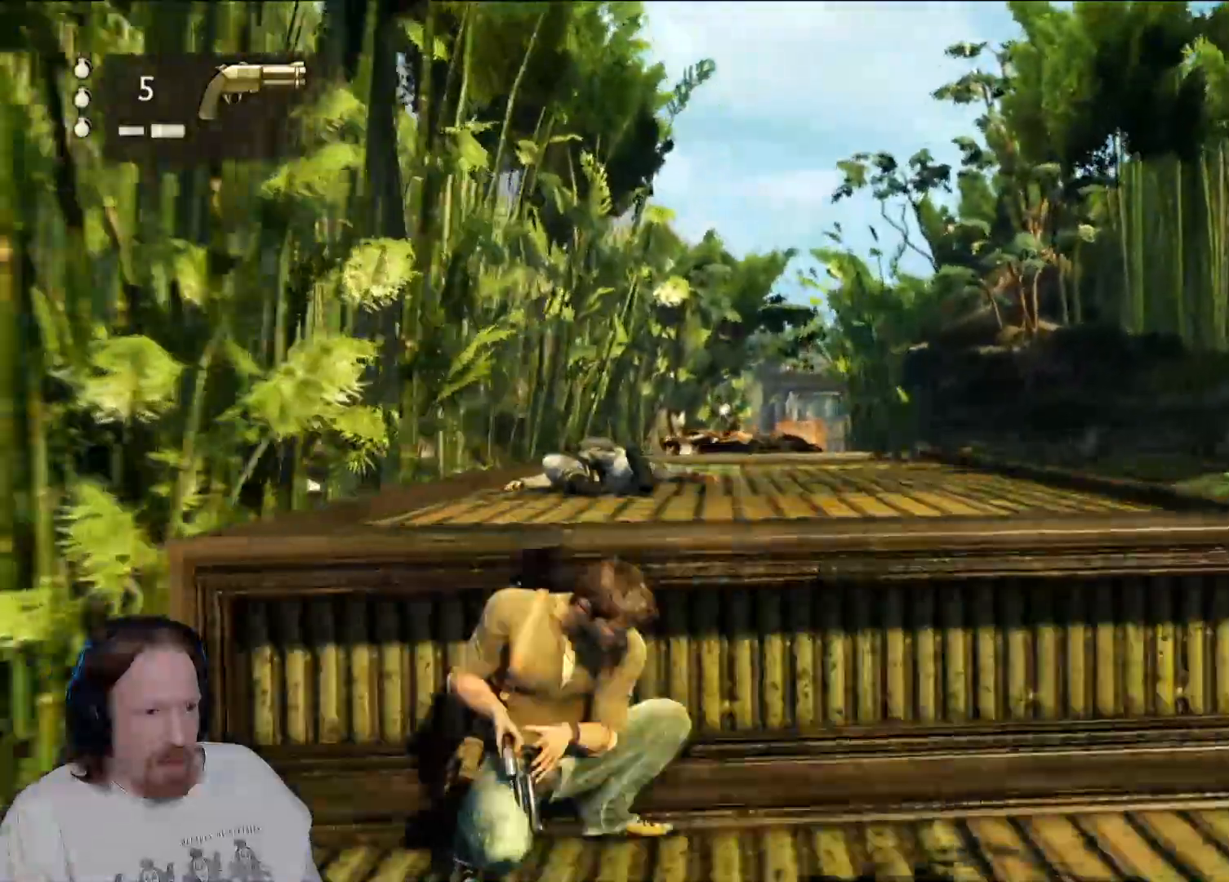
{"dt_ms": 500, "buttons": [], "left_stick": "center", "right_stick": "center", "events": []}
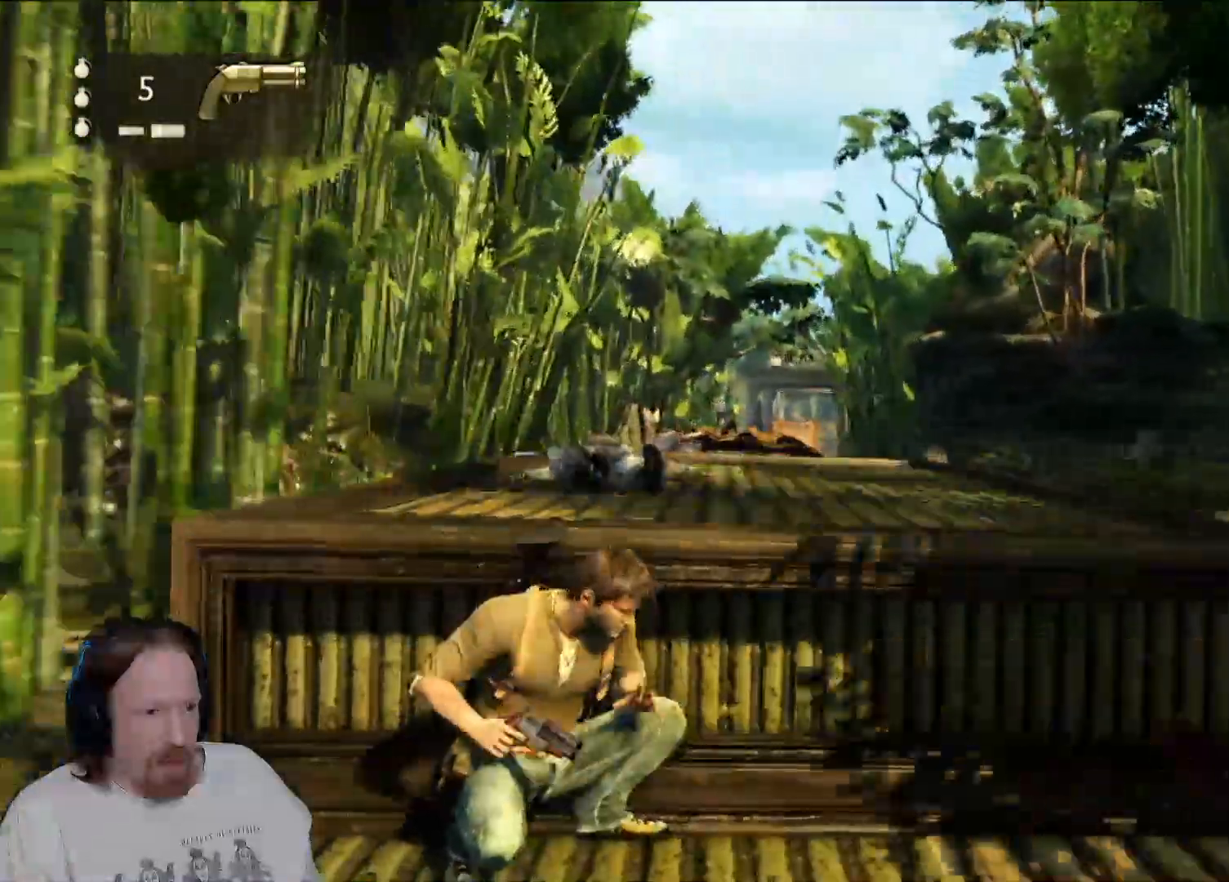
{"dt_ms": 500, "buttons": [], "left_stick": "center", "right_stick": "center", "events": []}